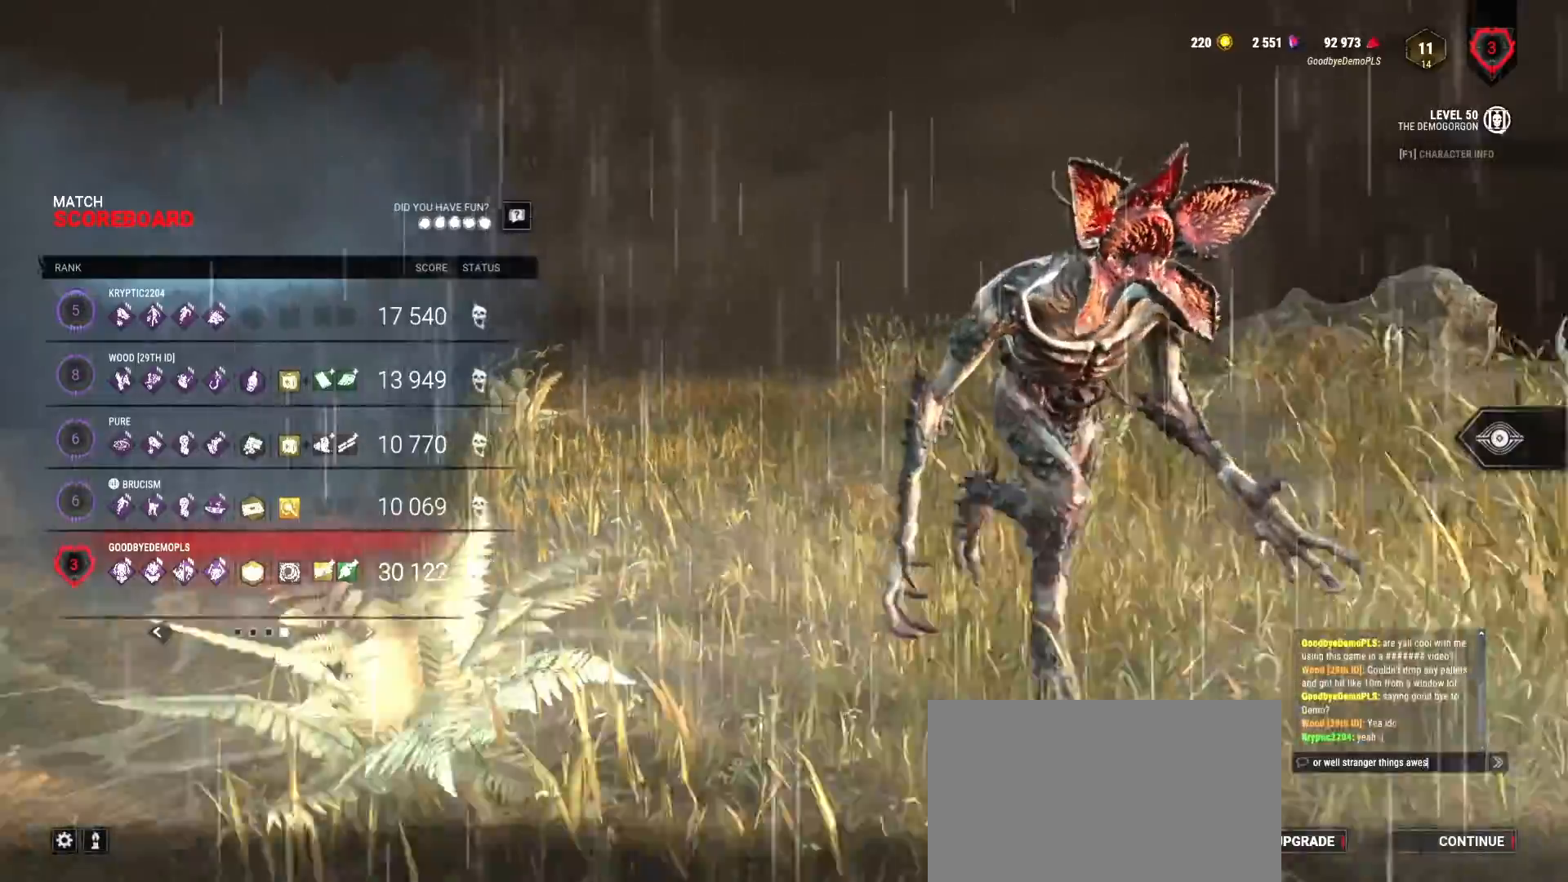
Gameplay with keyboard and mouse; each line is a JSON object with the keys and mouse buttons held at the frame after it. "events" lists presses ("down") and releases ("up") of "1", "2", "3", "4", "5", "a", "alt", "b", "c", "ctrl", "d", "e", "f", "g", "q", "r", "s", "shift", "space", "t", "tab", "v", "w", "x", "z", "mouse_left", "mouse_wheel", "mouse_right", "mouse_mb4" and "mouse_mb5" between this image and that frame as [ms after this image, input, new state], when the widget could be followed in between. "mouse_left", "mouse_wheel", "mouse_right", "mouse_mb4", "mouse_mb5" = the "left", "wheel", "right", "mb4", "mb5" buttons of the "mouse" list. No other keys are recorded. "wheel" means that the mouse wheel is clicked or scrolled. Mouse movement is not recorded.
{"keys": [], "mouse": [], "events": [[133, "e", "down"], [200, "e", "up"]]}
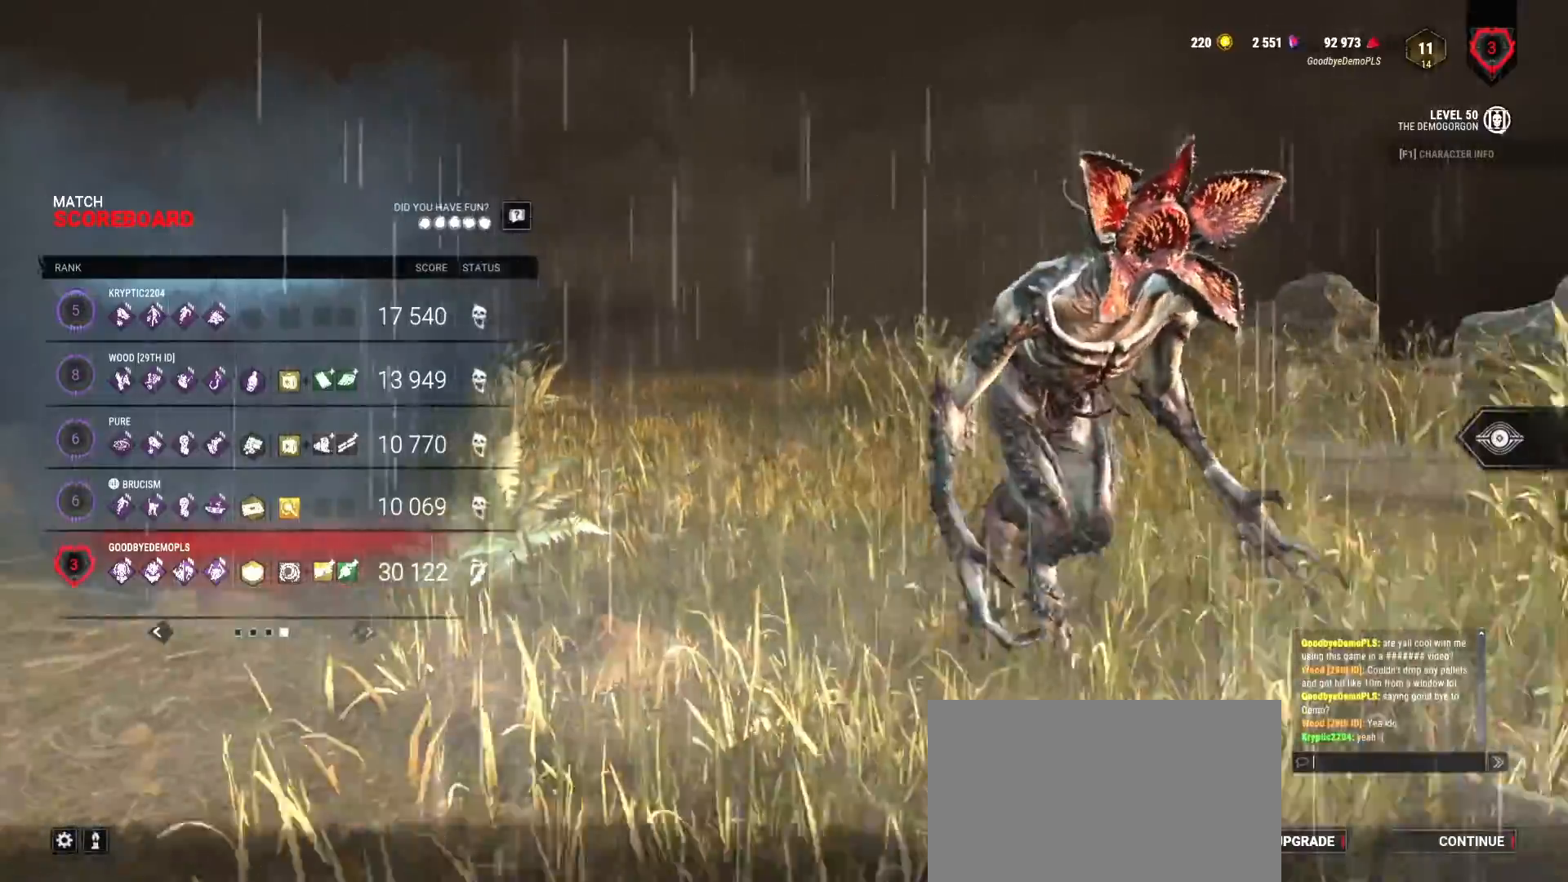
{"keys": [], "mouse": [], "events": []}
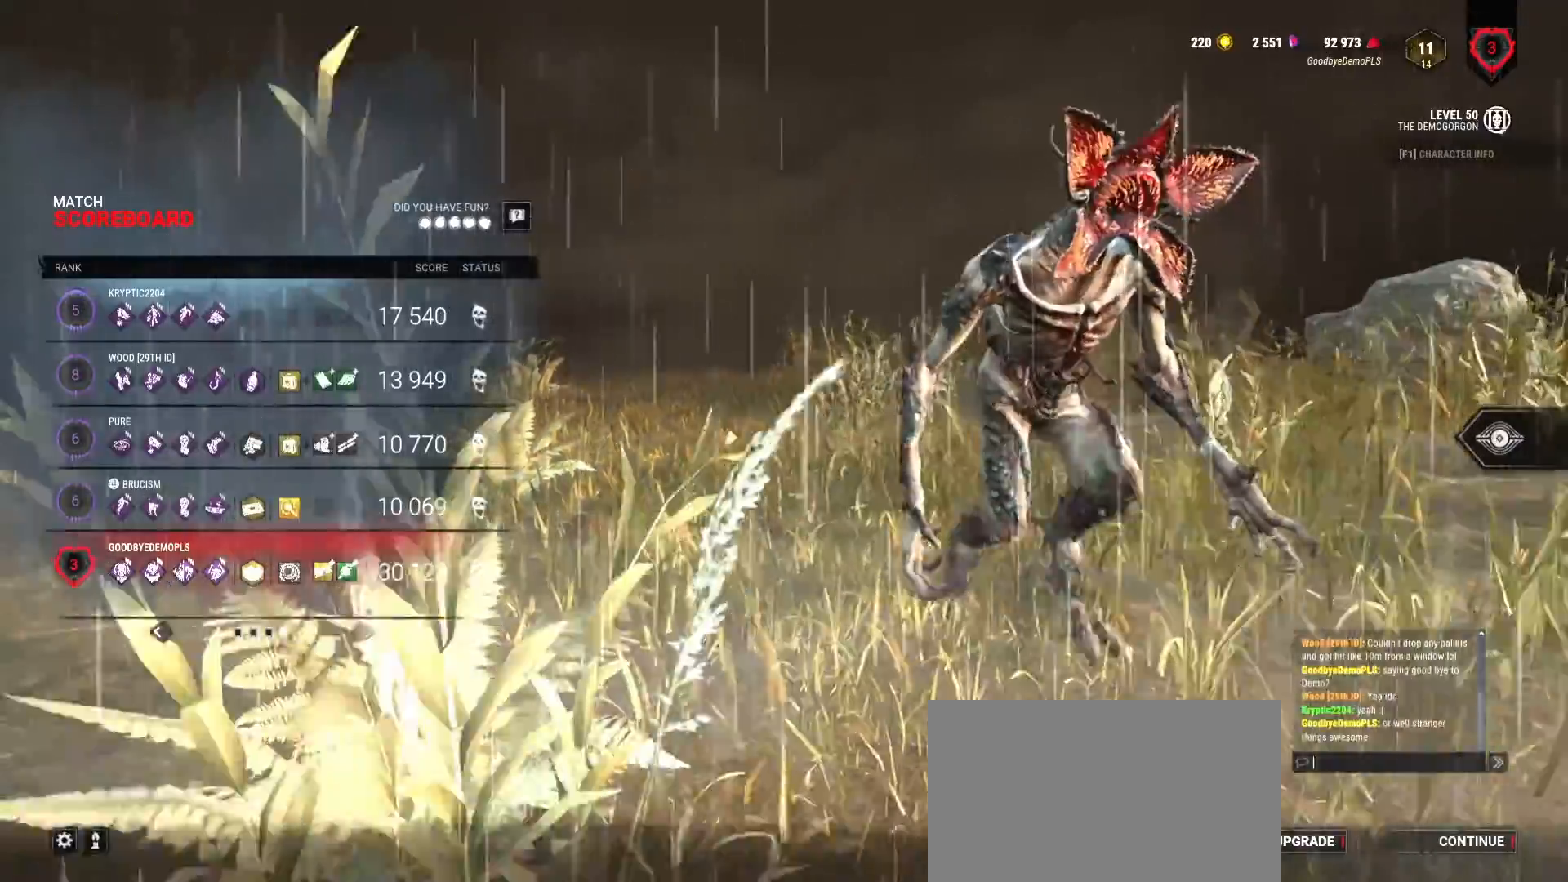
{"keys": [], "mouse": [], "events": []}
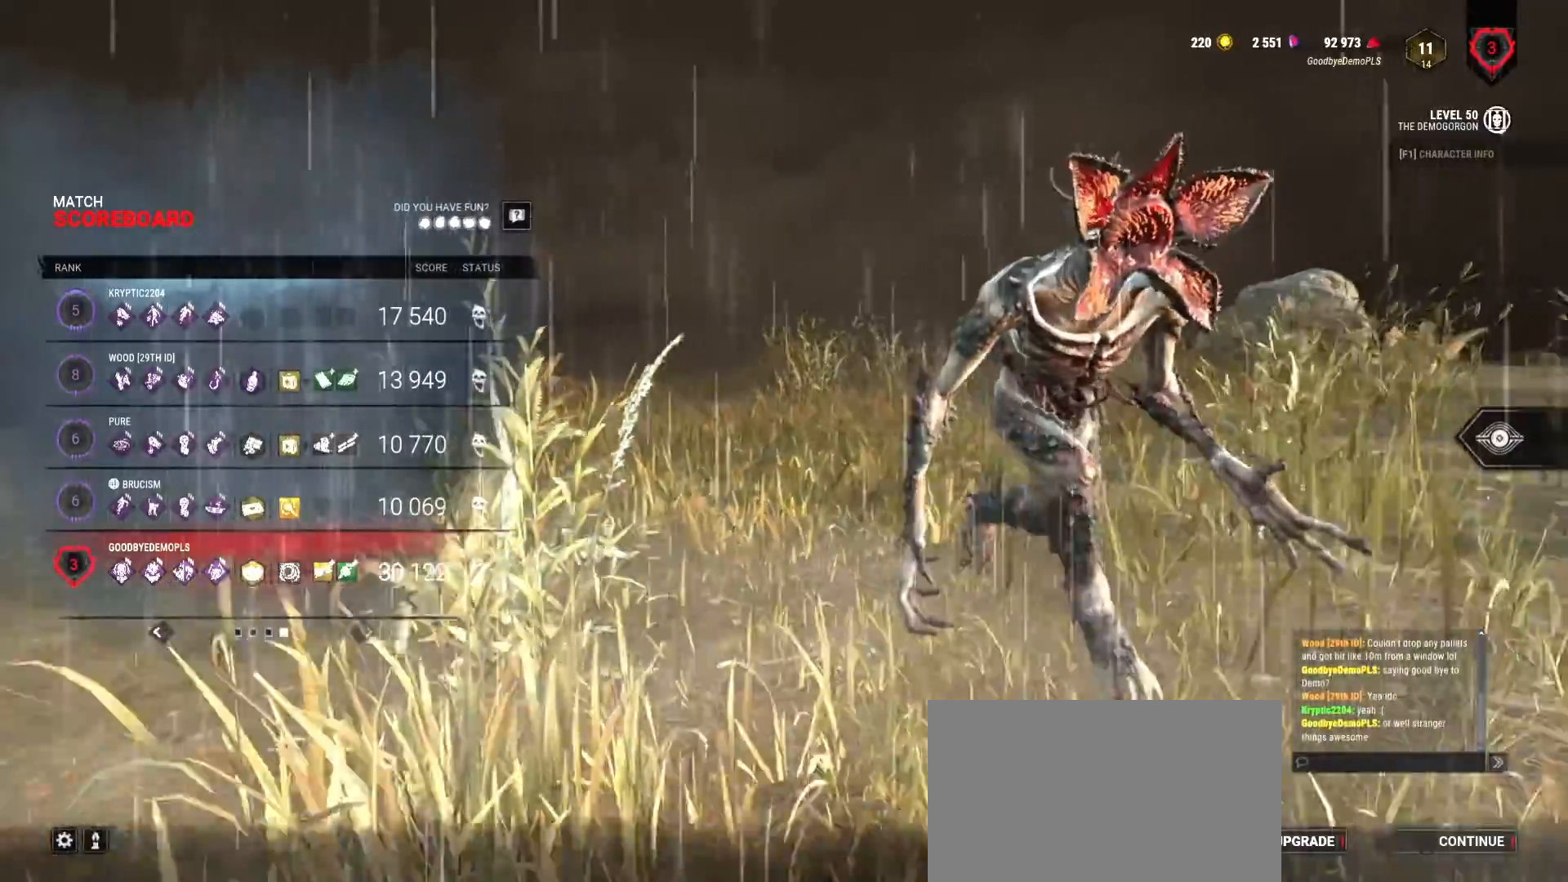
{"keys": [], "mouse": [], "events": []}
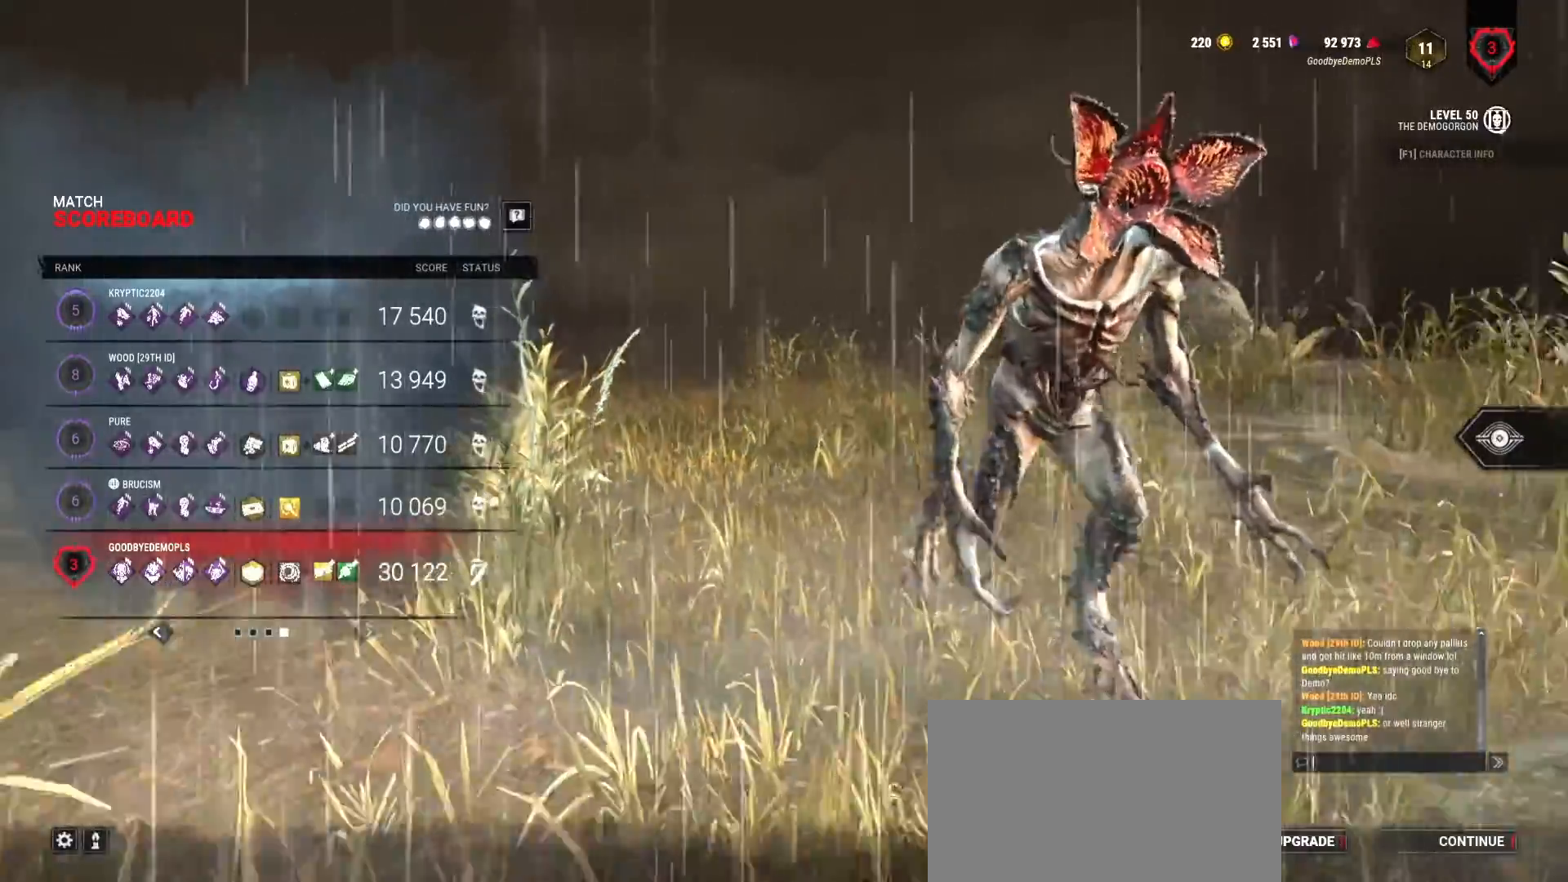
{"keys": [], "mouse": [], "events": []}
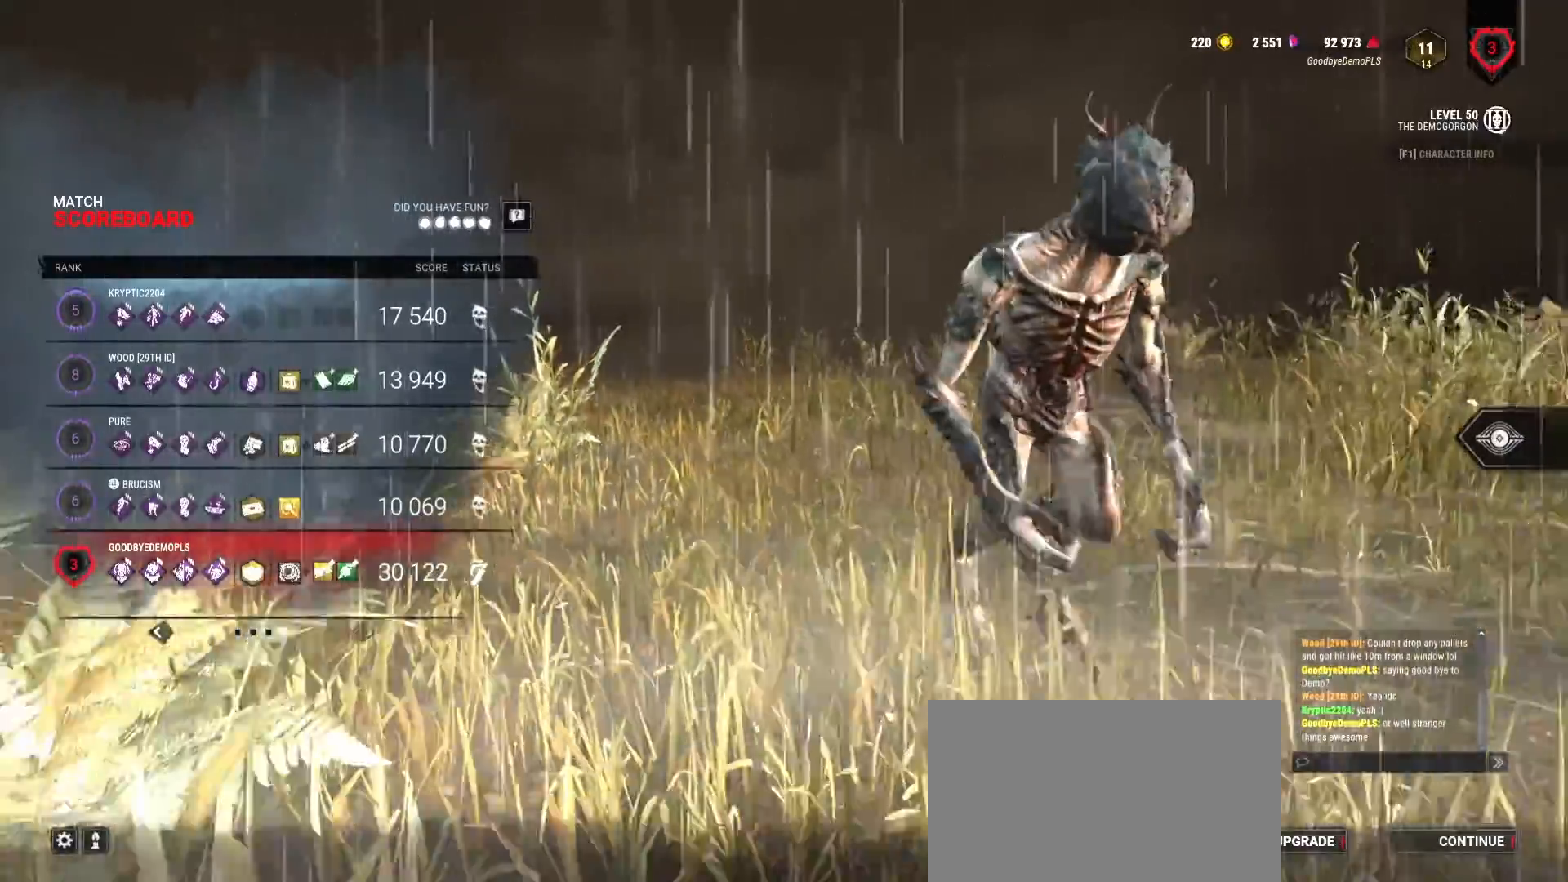
{"keys": [], "mouse": [], "events": []}
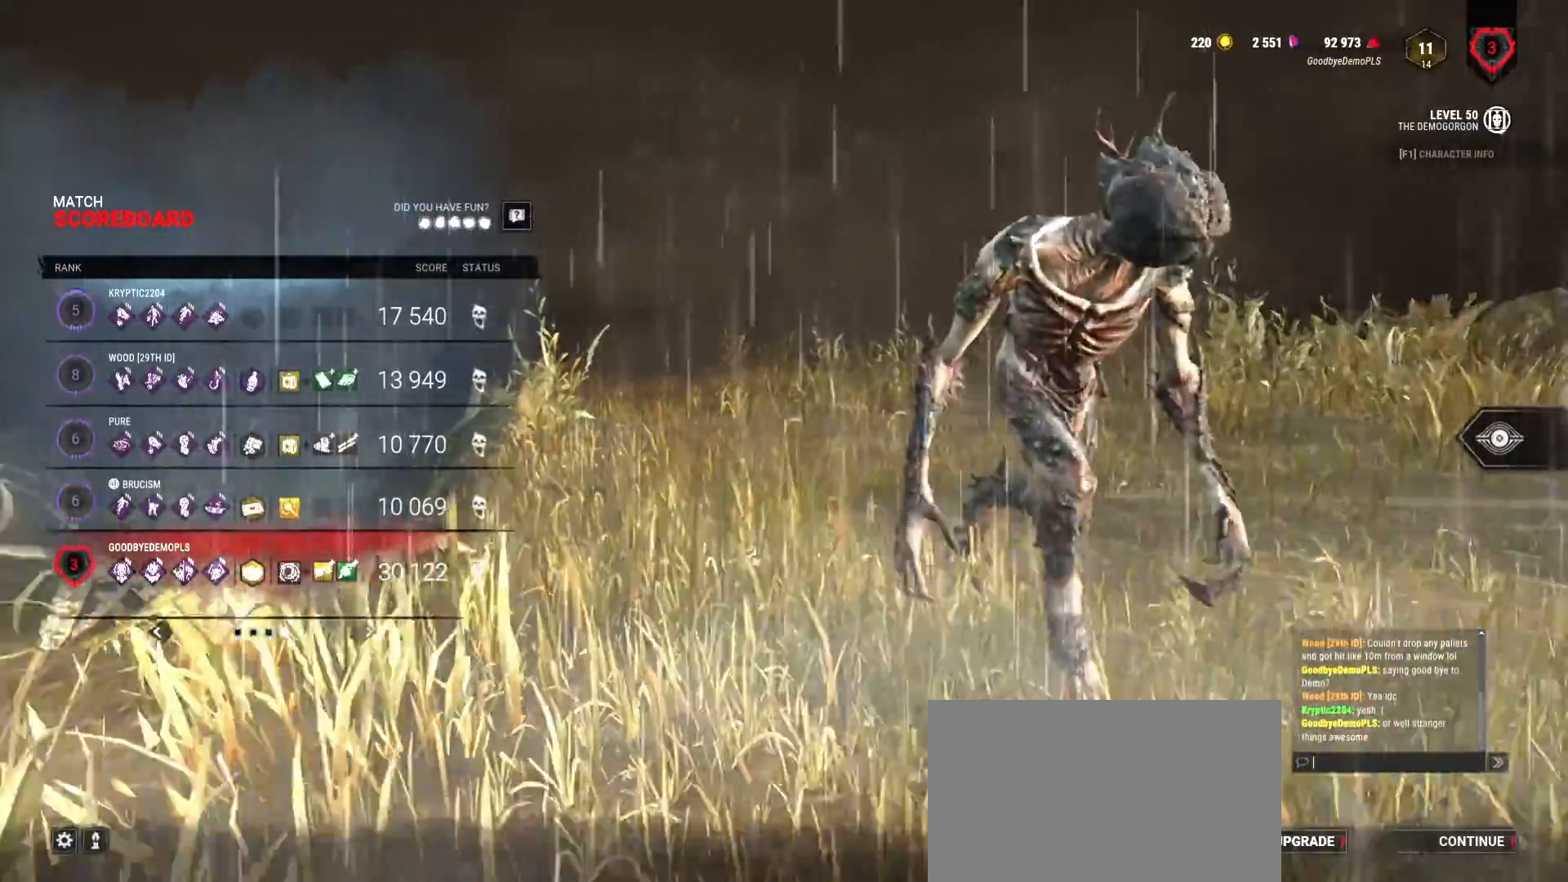
{"keys": [], "mouse": [], "events": []}
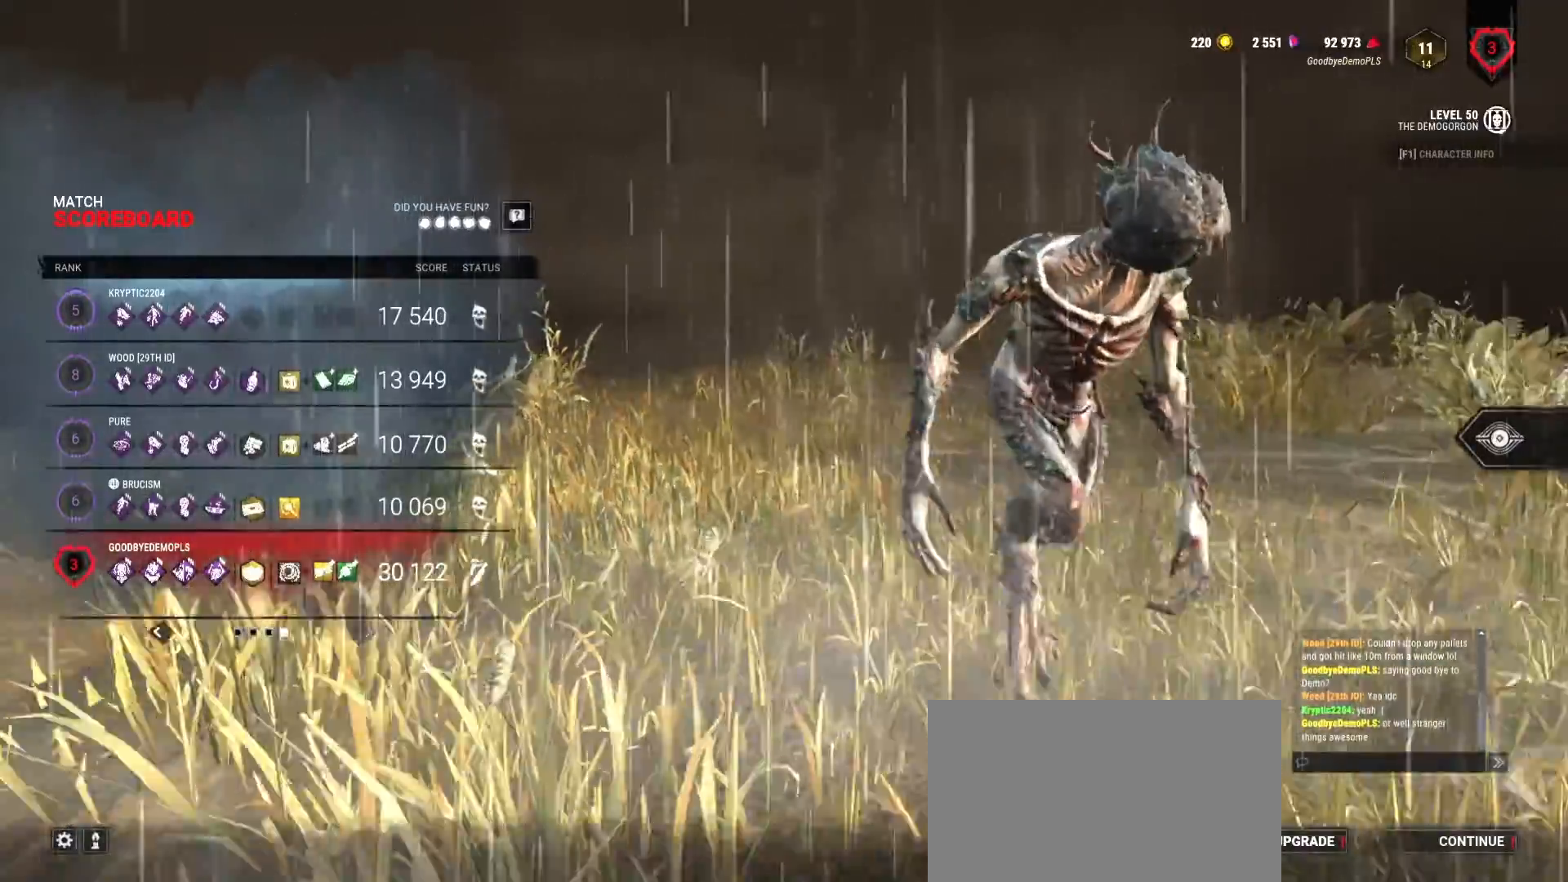
{"keys": [], "mouse": [], "events": [[200, "t", "down"], [267, "t", "up"]]}
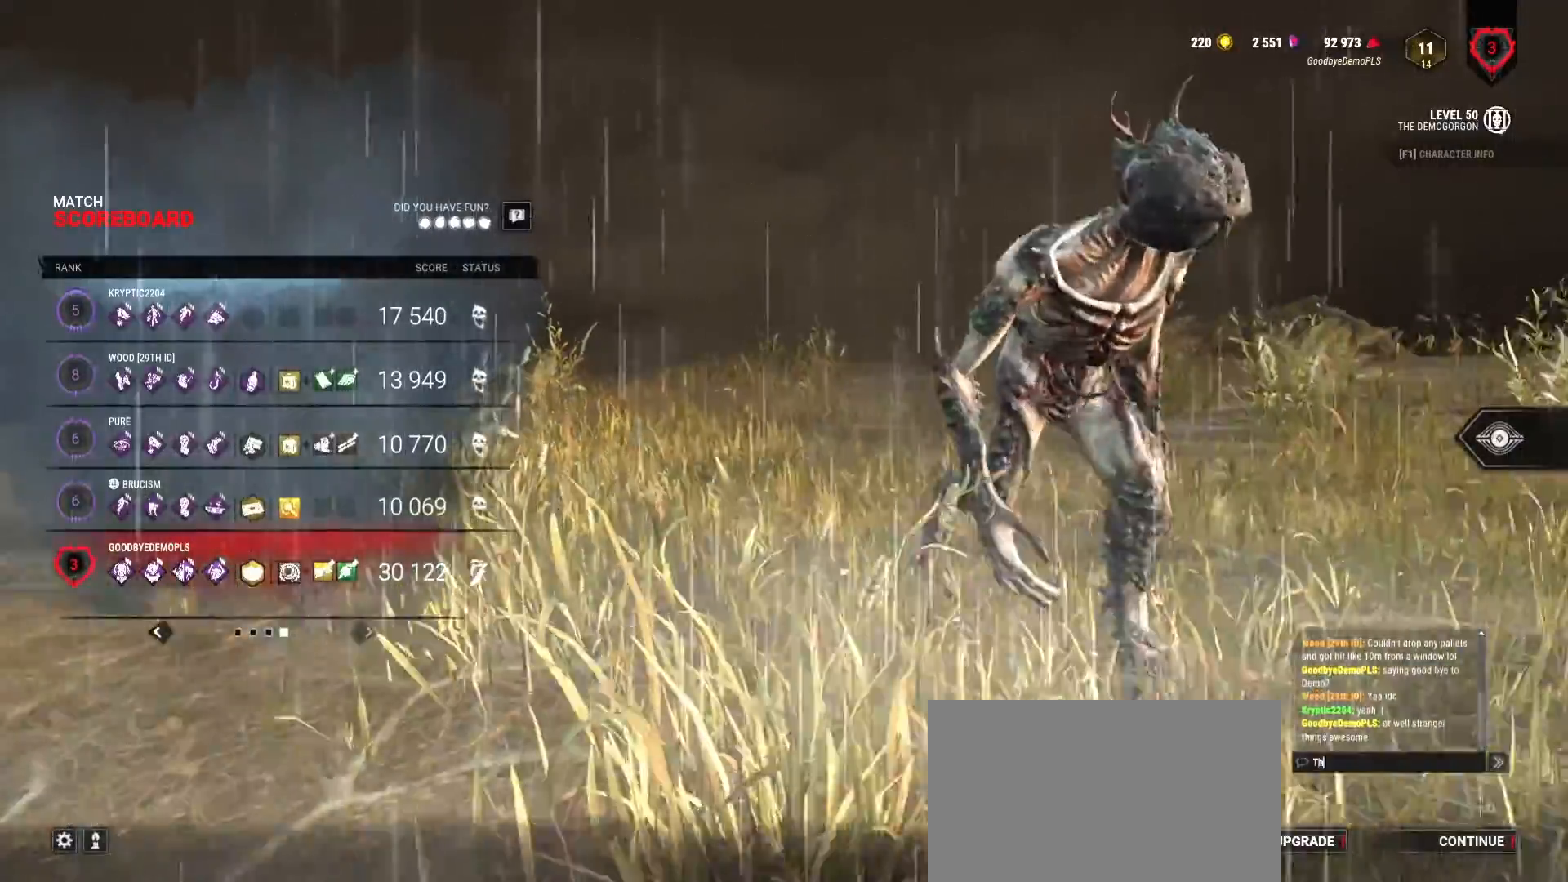
{"keys": ["space"], "mouse": [], "events": [[67, "a", "down"], [167, "a", "up"], [433, "space", "down"]]}
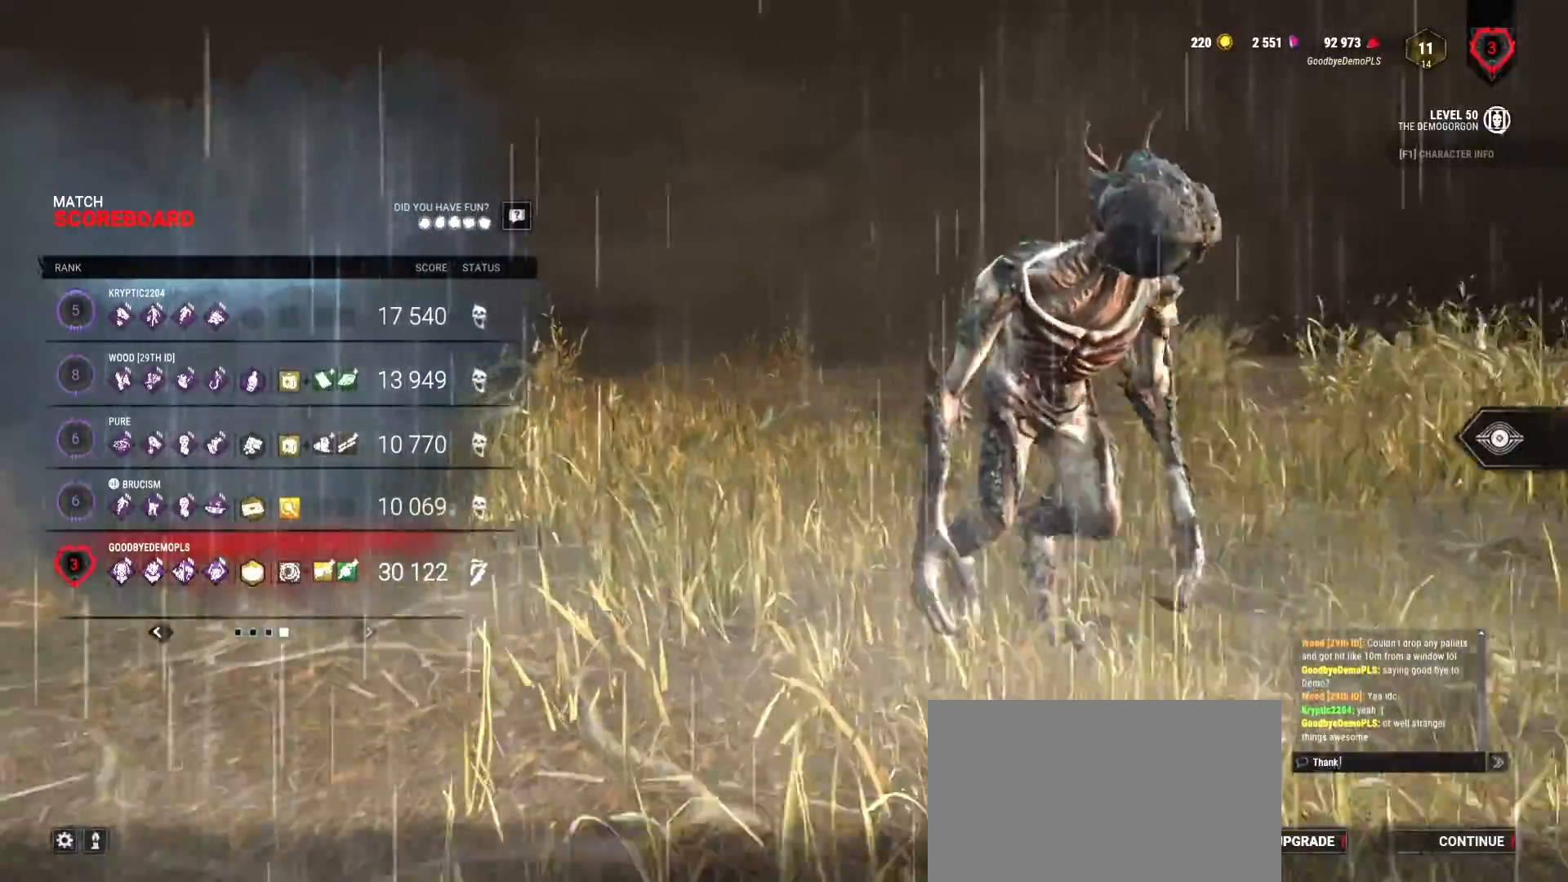
{"keys": ["g"], "mouse": [], "events": [[33, "space", "up"], [433, "space", "down"], [500, "g", "down"], [500, "space", "up"]]}
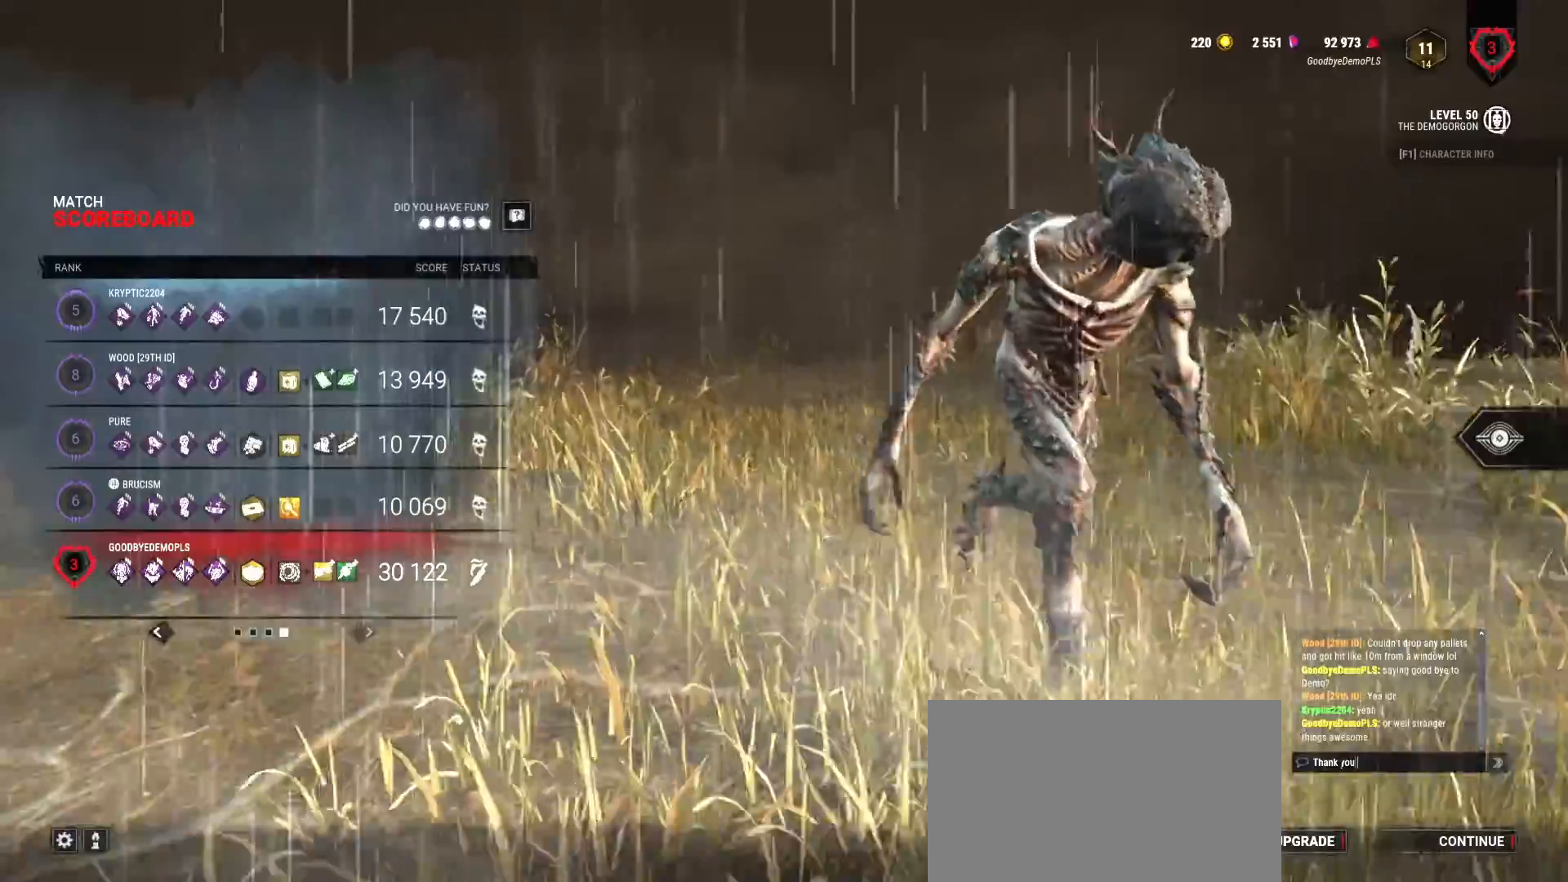
{"keys": ["space"], "mouse": [], "events": [[100, "g", "up"], [300, "s", "down"], [400, "s", "up"], [433, "space", "down"]]}
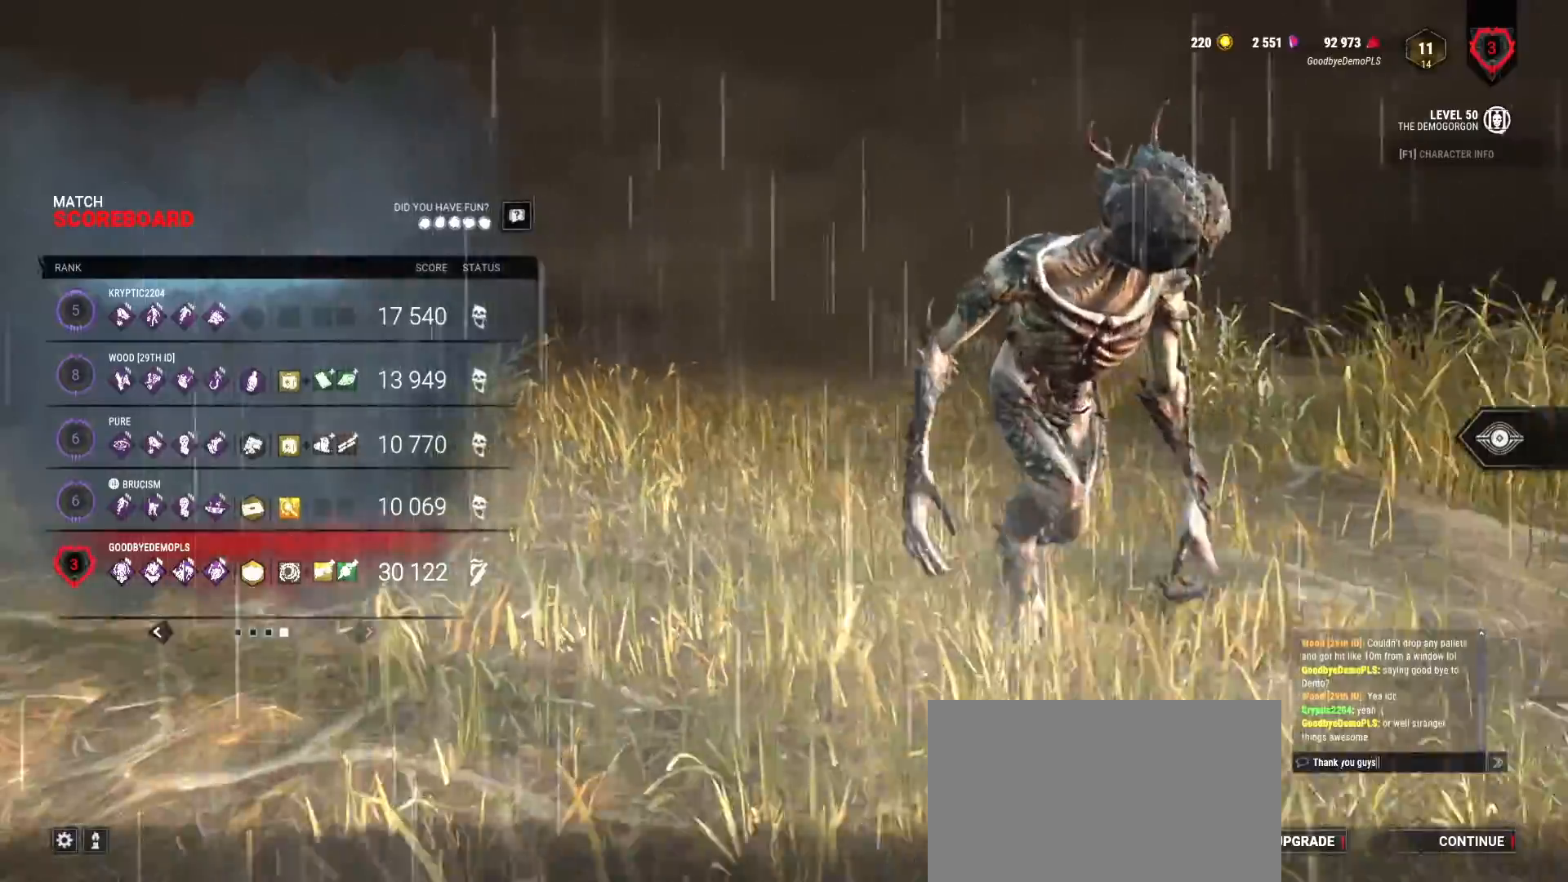
{"keys": [], "mouse": [], "events": [[33, "space", "up"], [67, "f", "down"], [100, "f", "up"], [233, "r", "down"], [300, "r", "up"], [300, "space", "down"], [400, "space", "up"], [433, "t", "down"], [467, "t", "up"]]}
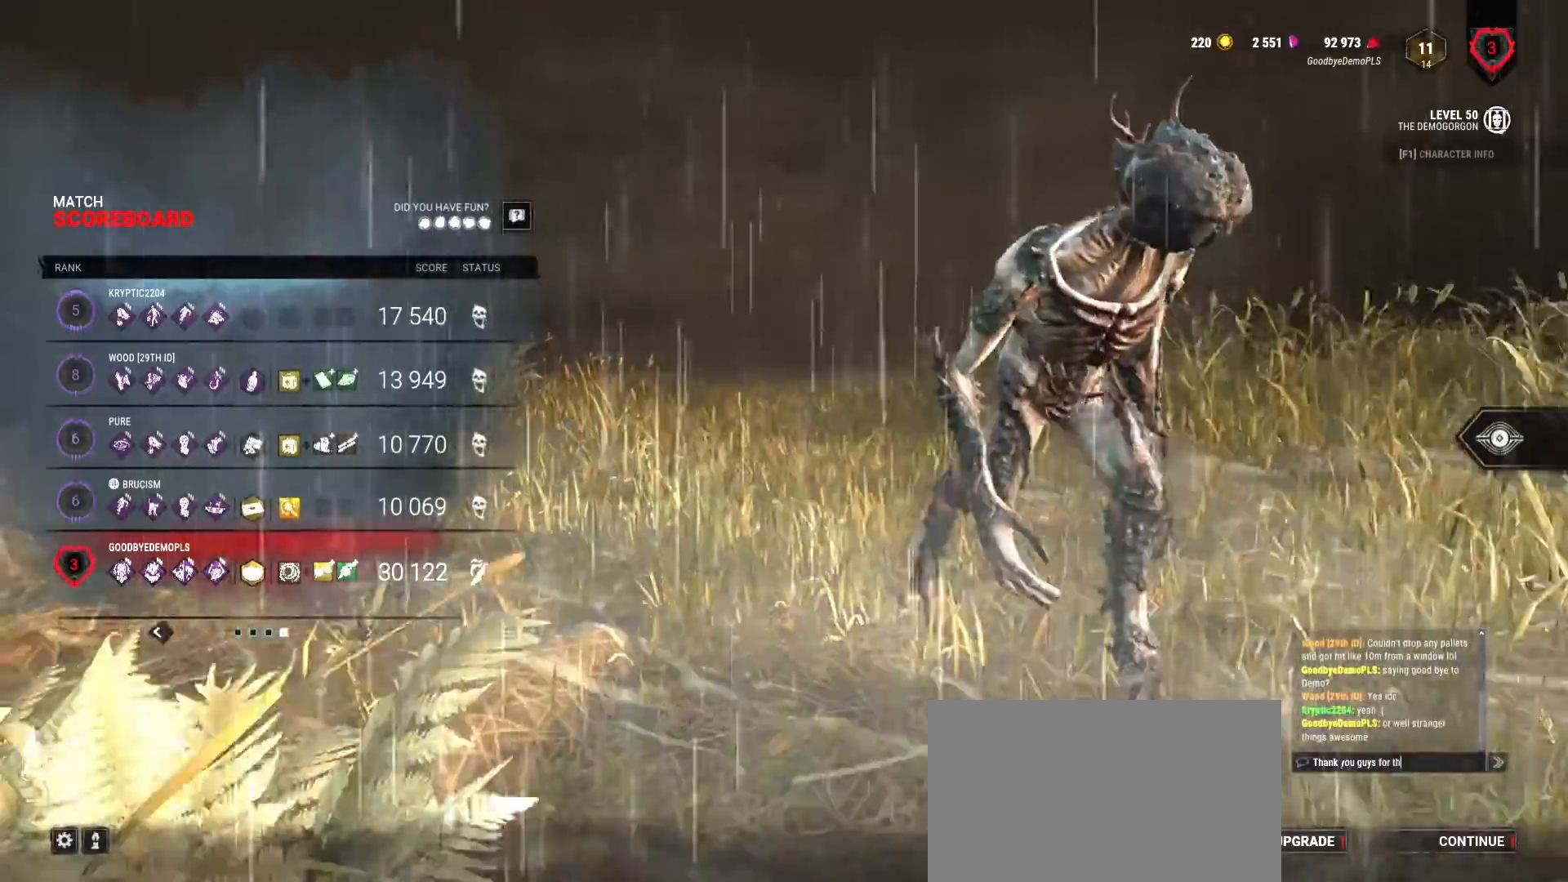
{"keys": [], "mouse": [], "events": [[100, "e", "down"], [133, "space", "down"], [167, "e", "up"], [233, "space", "up"], [267, "f", "down"], [367, "f", "up"]]}
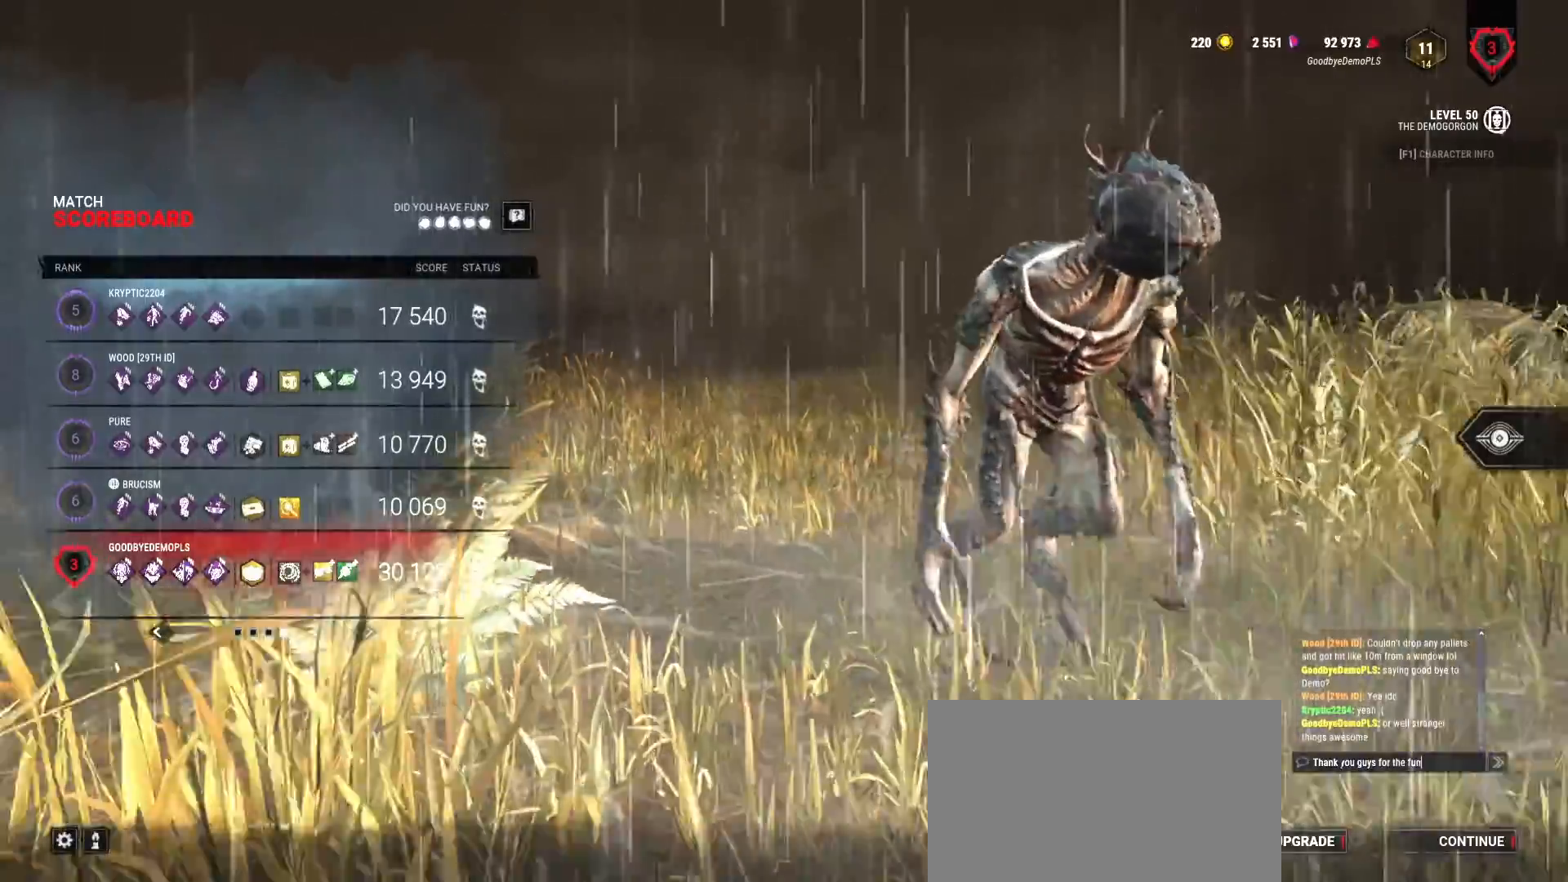
{"keys": [], "mouse": [], "events": [[100, "space", "down"], [200, "space", "up"], [267, "g", "down"], [333, "g", "up"]]}
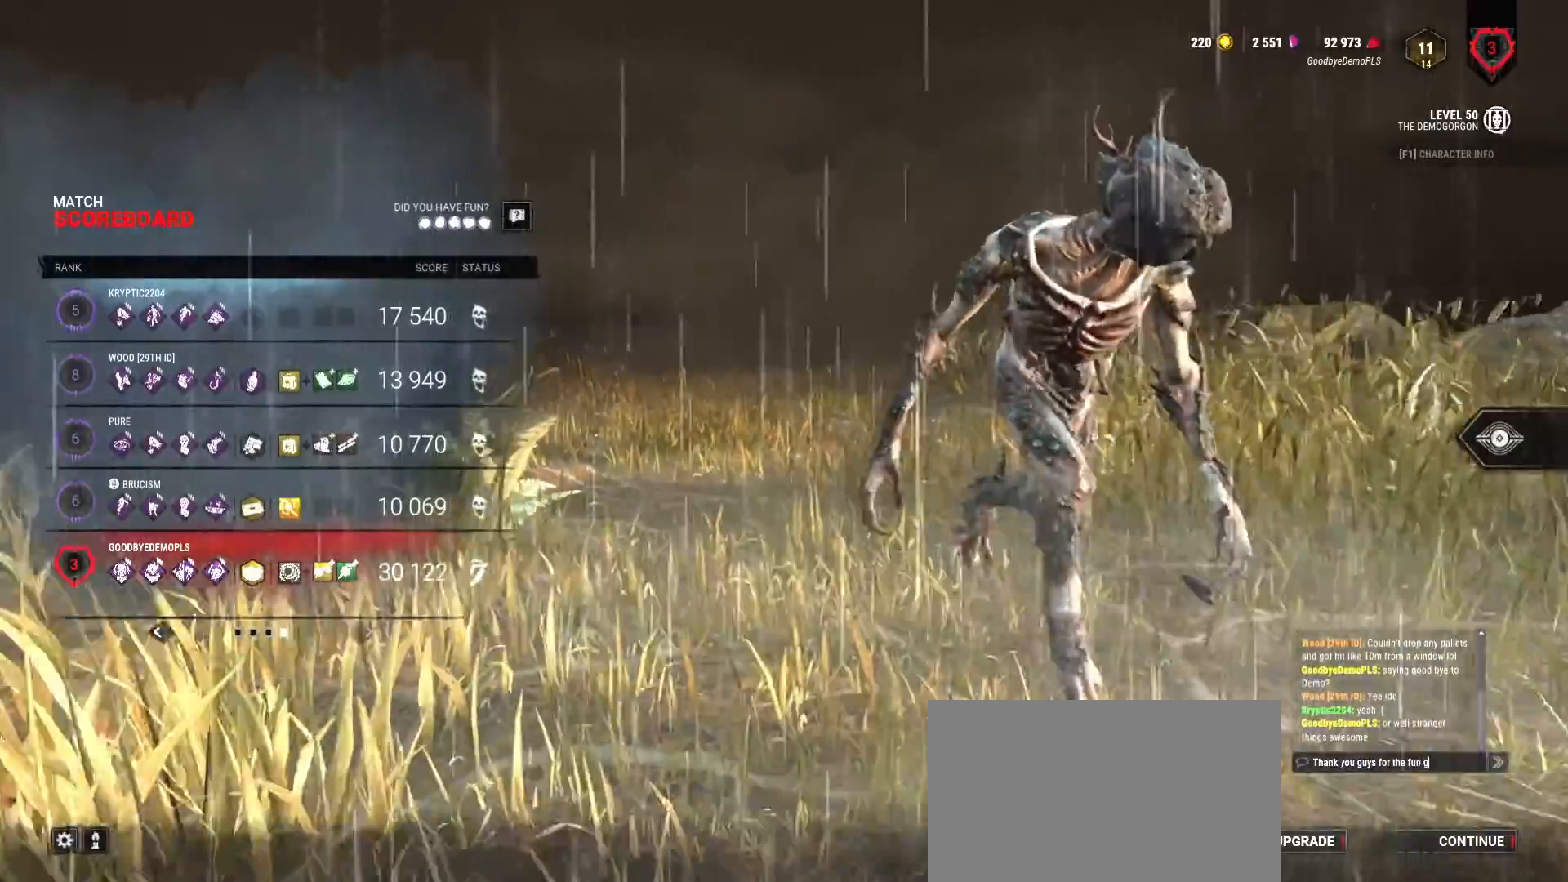
{"keys": [], "mouse": [], "events": [[433, "a", "down"], [500, "a", "up"]]}
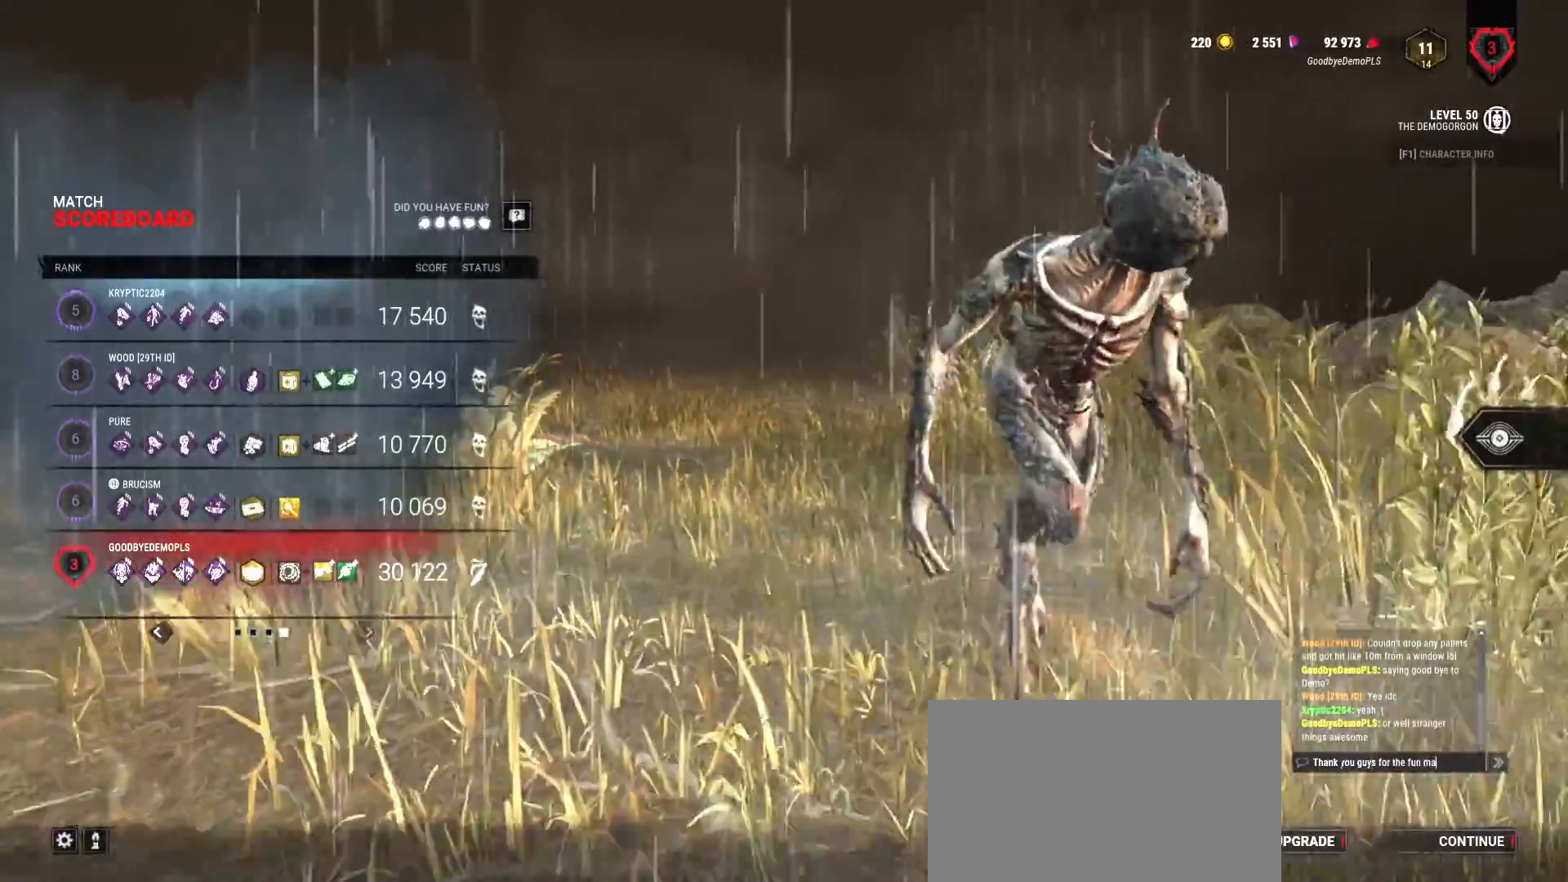
{"keys": ["space"], "mouse": [], "events": [[133, "t", "down"], [167, "t", "up"], [267, "c", "down"], [367, "c", "up"], [467, "space", "down"]]}
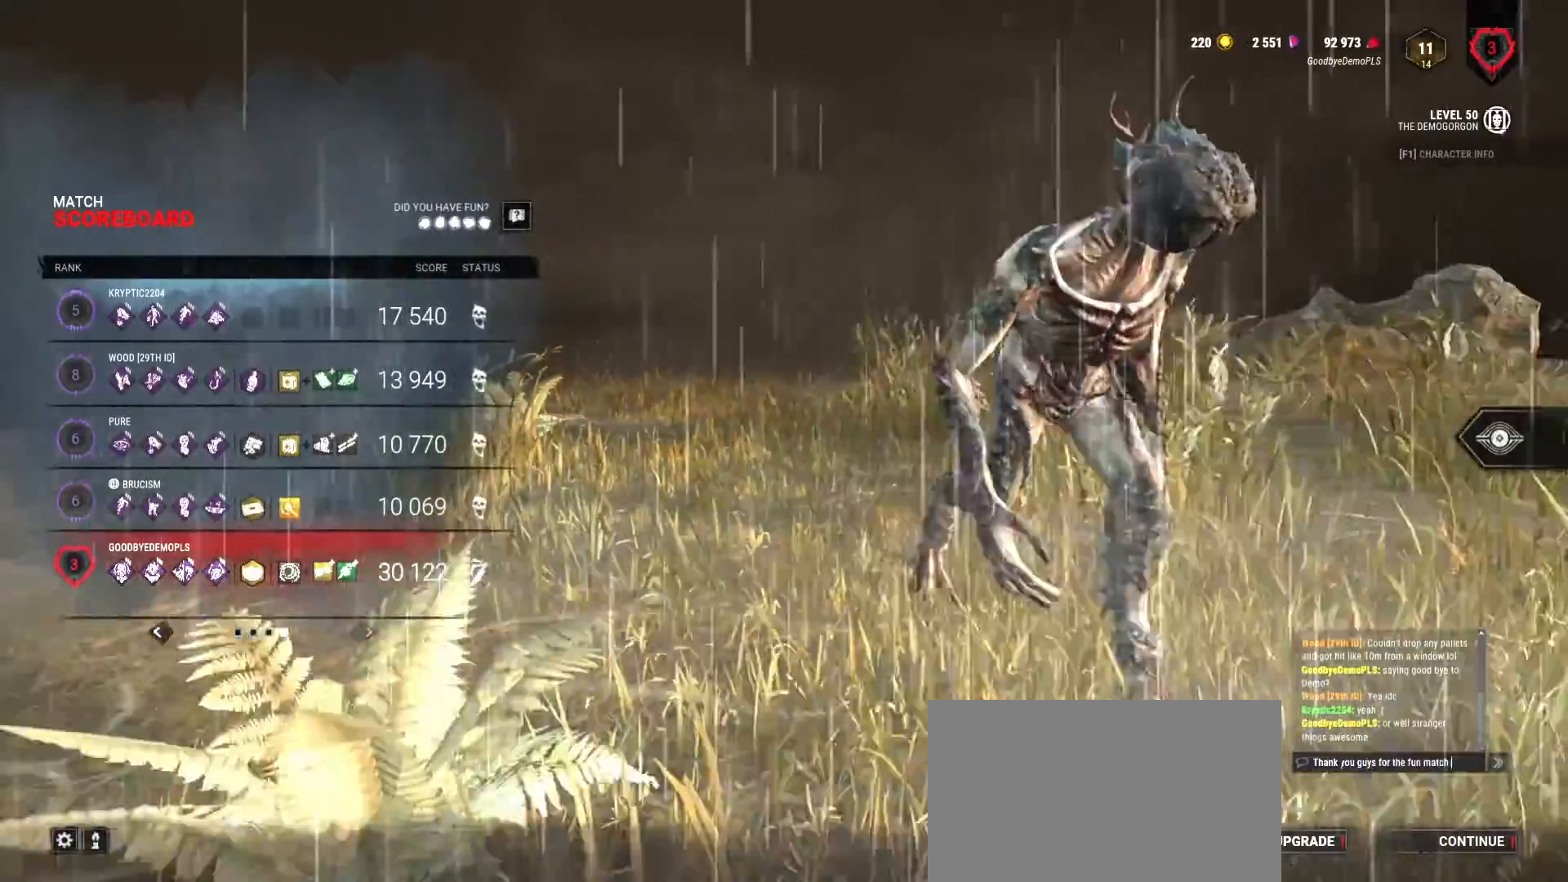
{"keys": [], "mouse": [], "events": [[67, "space", "up"], [233, "a", "down"], [300, "a", "up"]]}
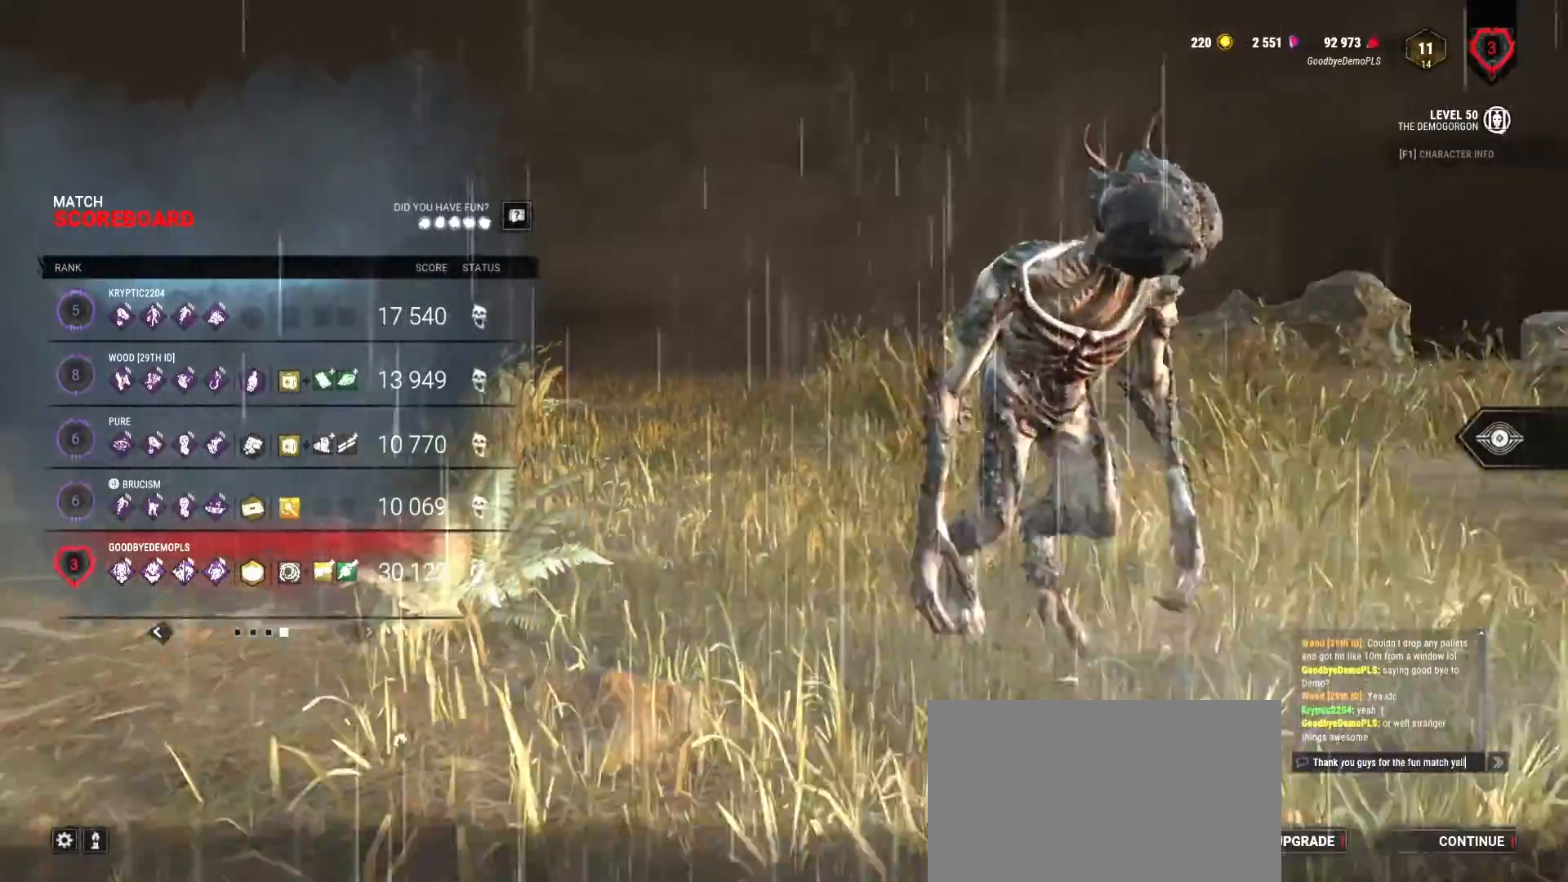
{"keys": [], "mouse": [], "events": [[67, "space", "down"], [133, "space", "up"], [333, "a", "down"], [367, "a", "up"]]}
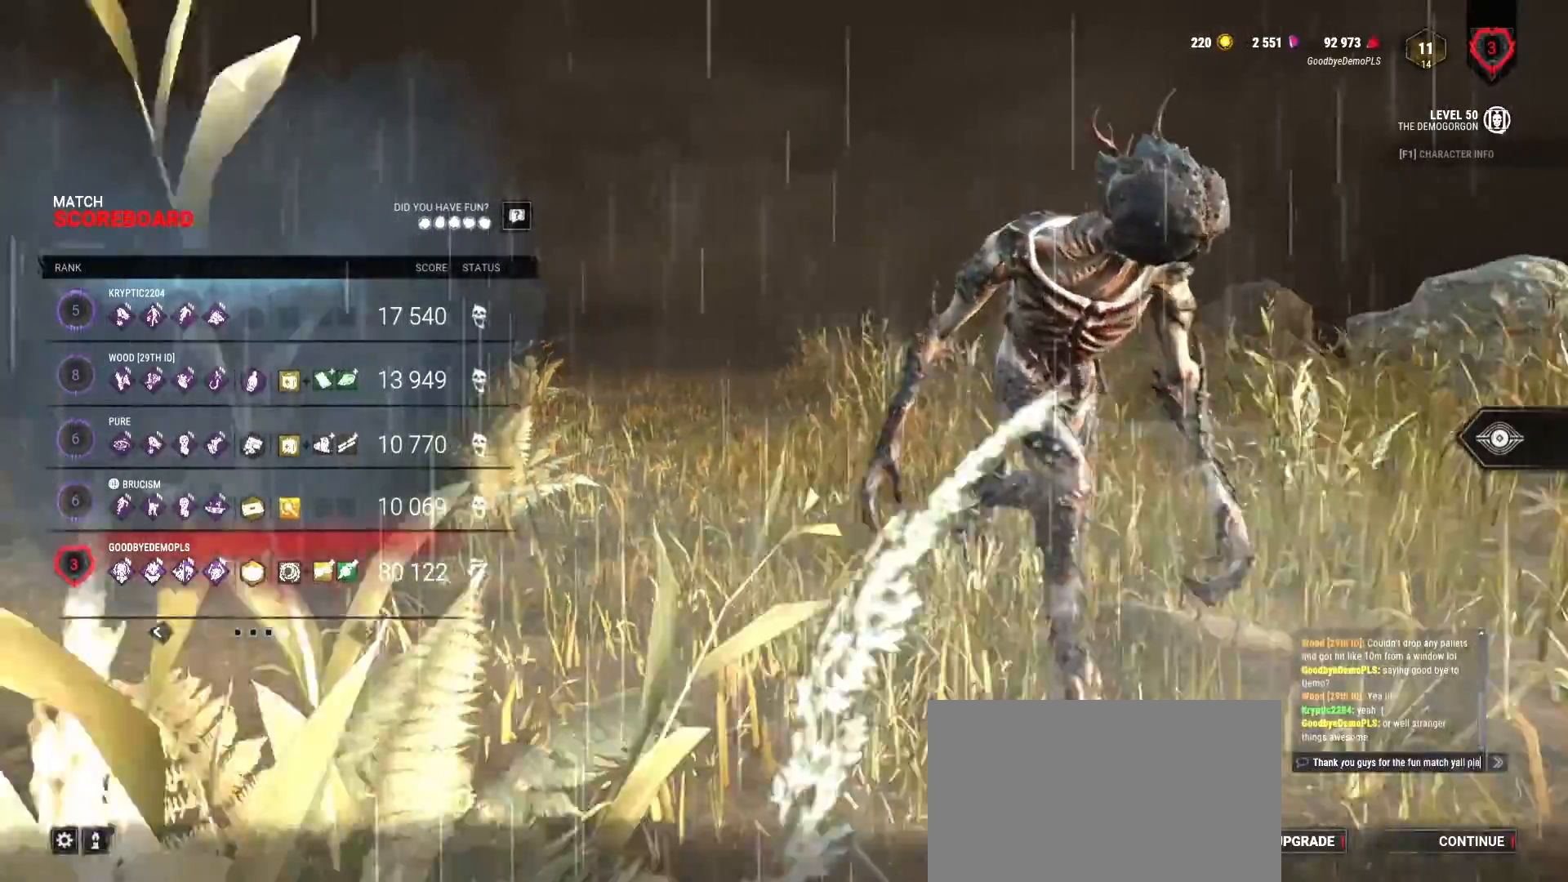
{"keys": ["space"], "mouse": [], "events": [[267, "e", "down"], [333, "e", "up"], [433, "d", "down"], [500, "d", "up"], [500, "space", "down"]]}
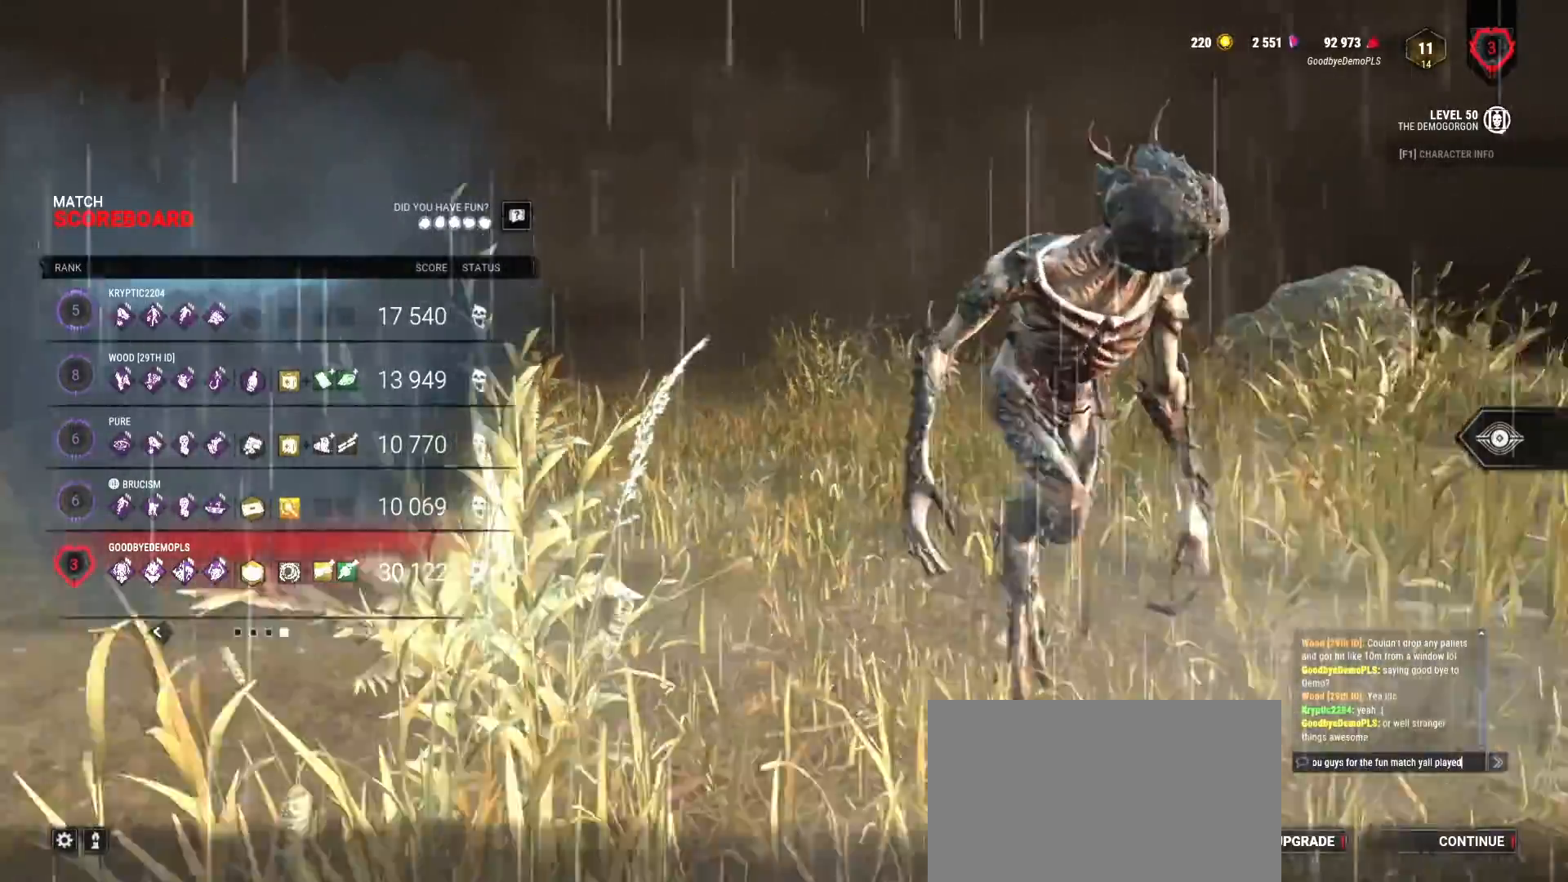
{"keys": [], "mouse": [], "events": [[100, "space", "up"], [100, "w", "down"], [167, "w", "up"], [200, "e", "down"], [300, "e", "up"]]}
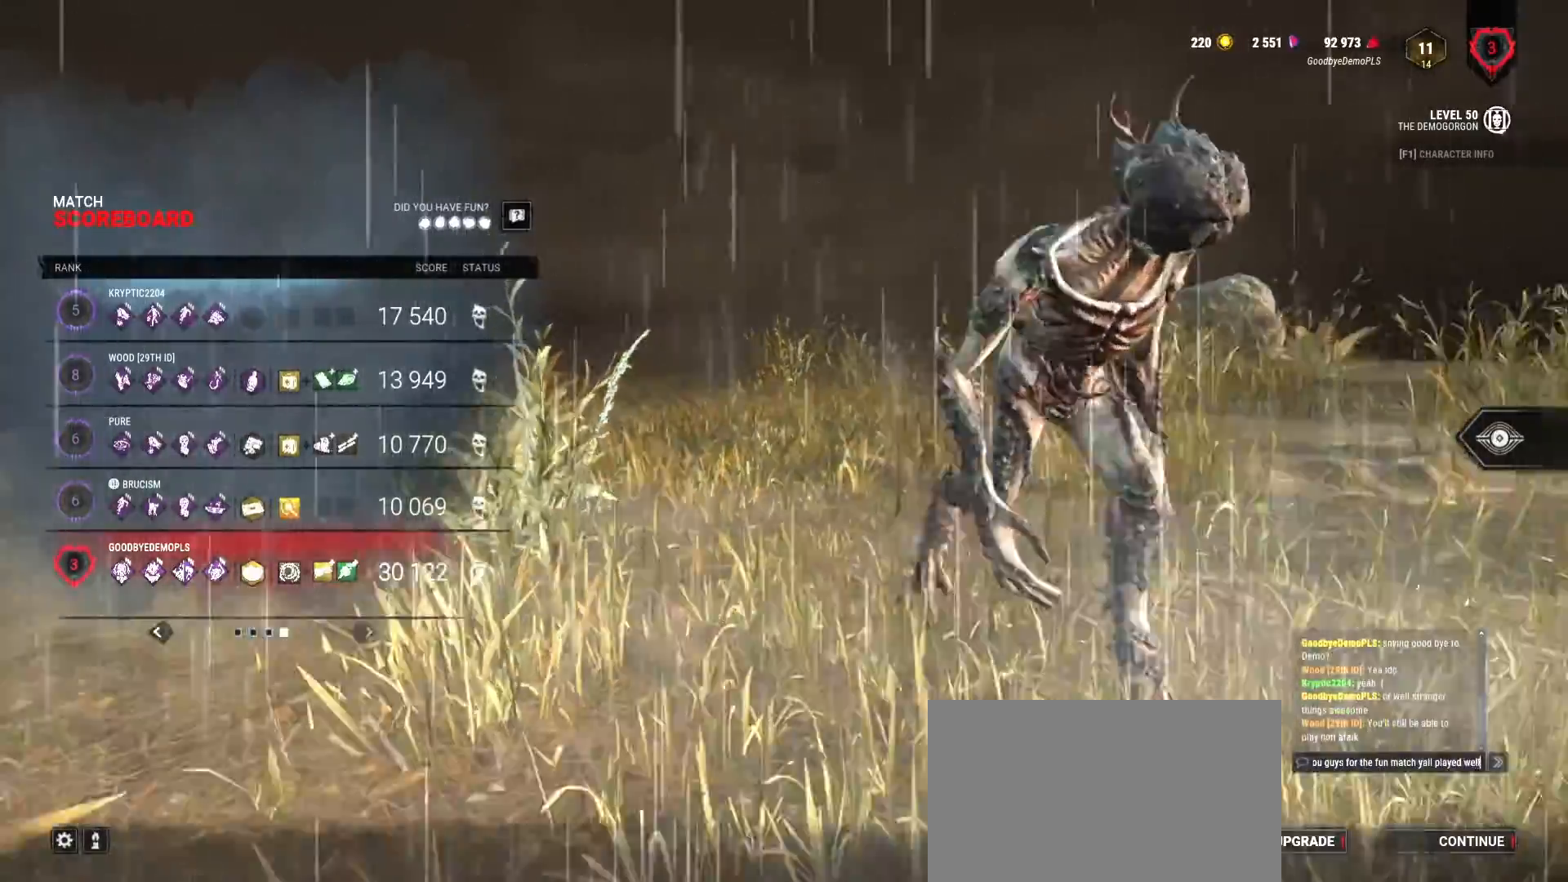
{"keys": [], "mouse": [], "events": []}
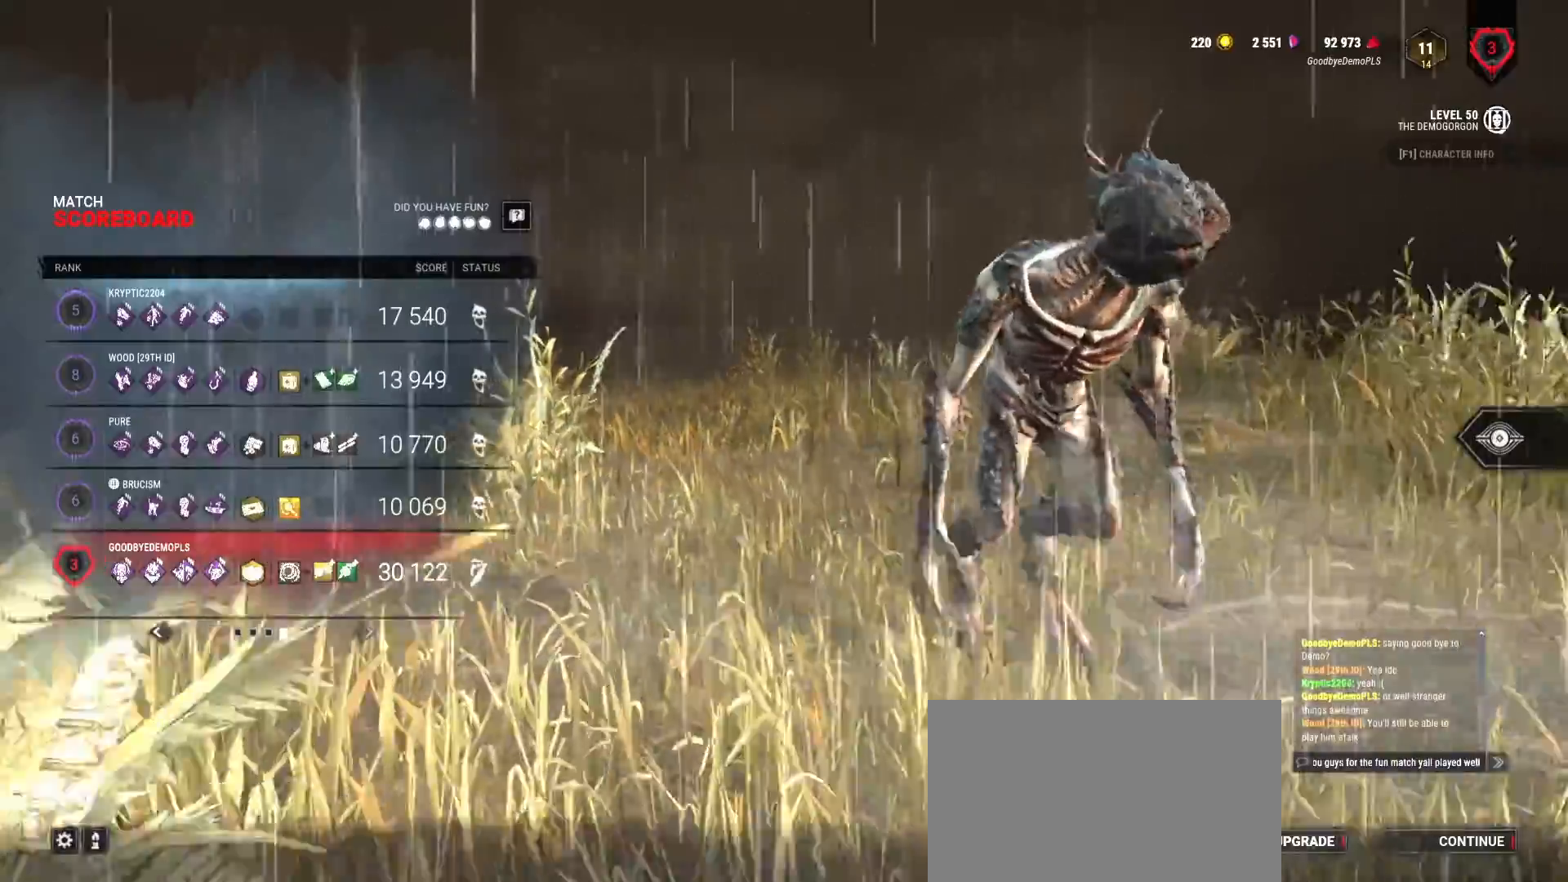
{"keys": [], "mouse": [], "events": []}
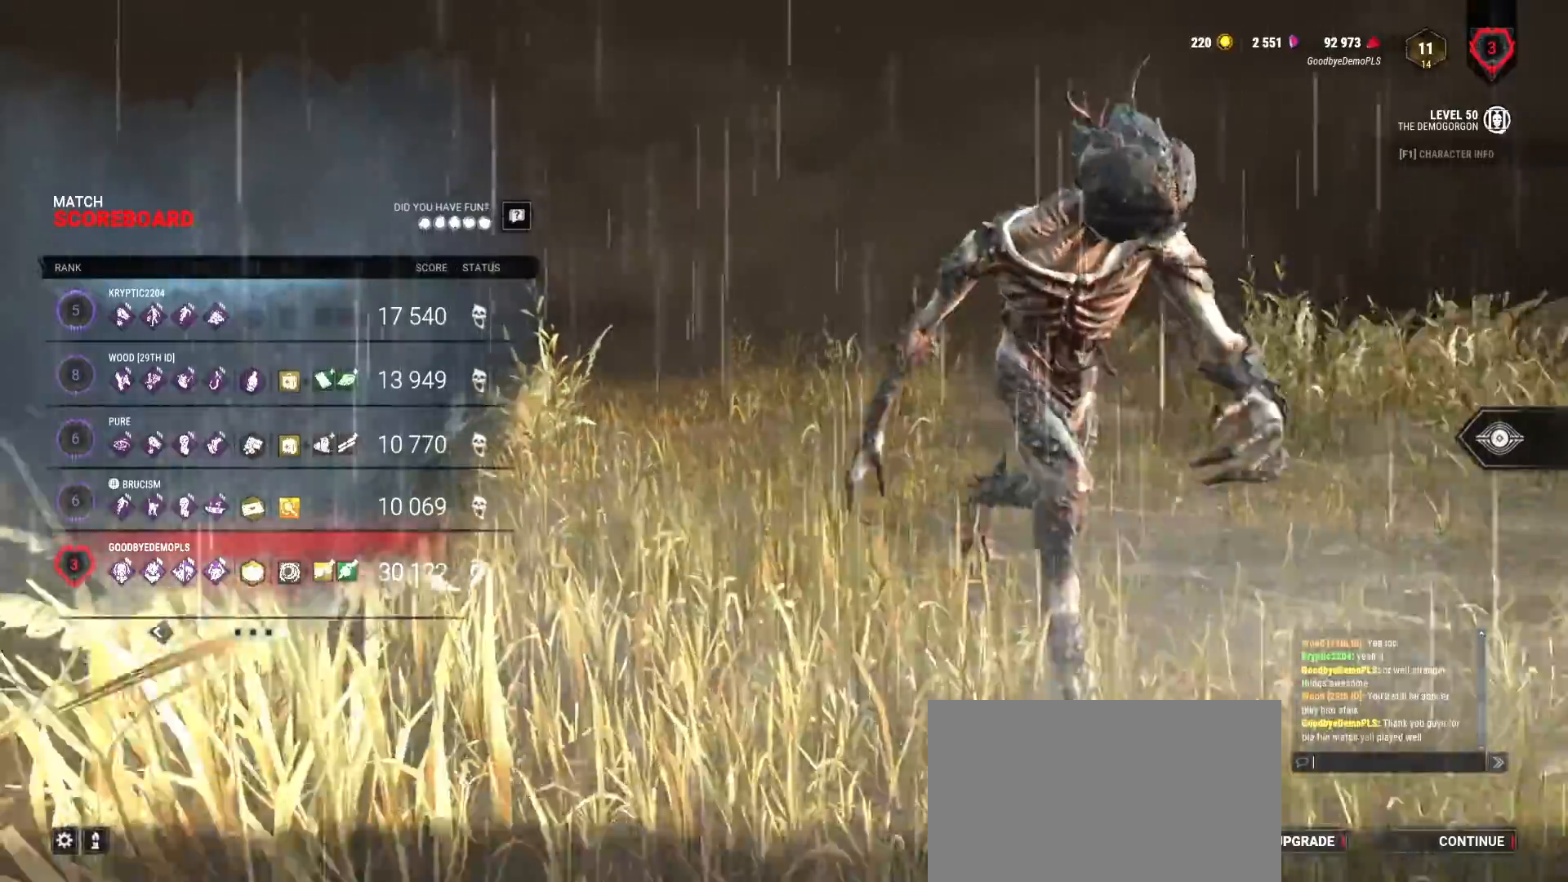
{"keys": [], "mouse": [], "events": []}
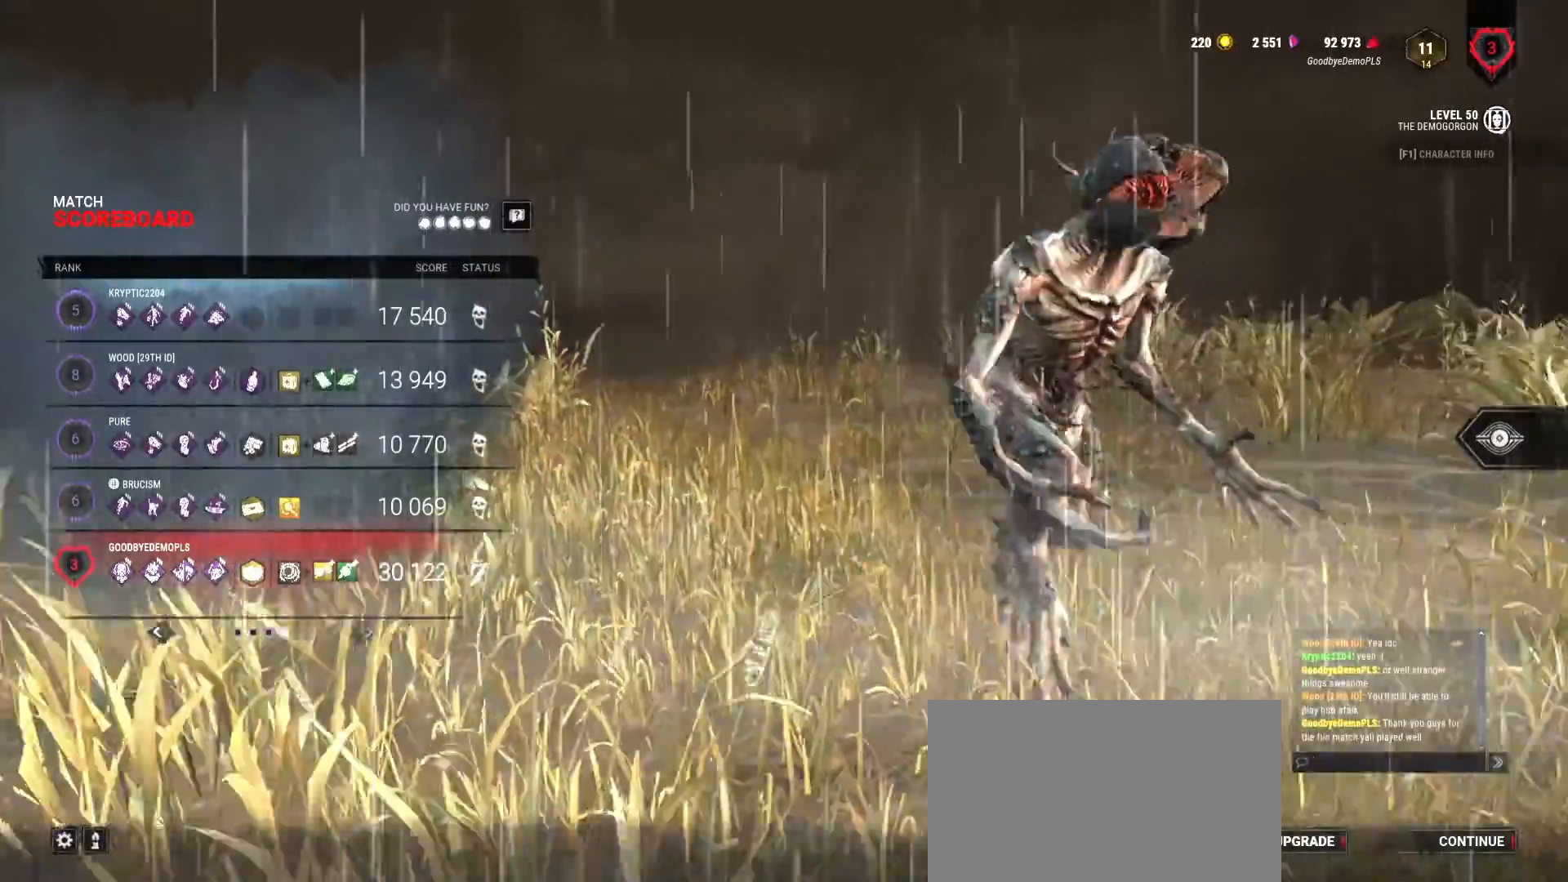
{"keys": [], "mouse": [], "events": []}
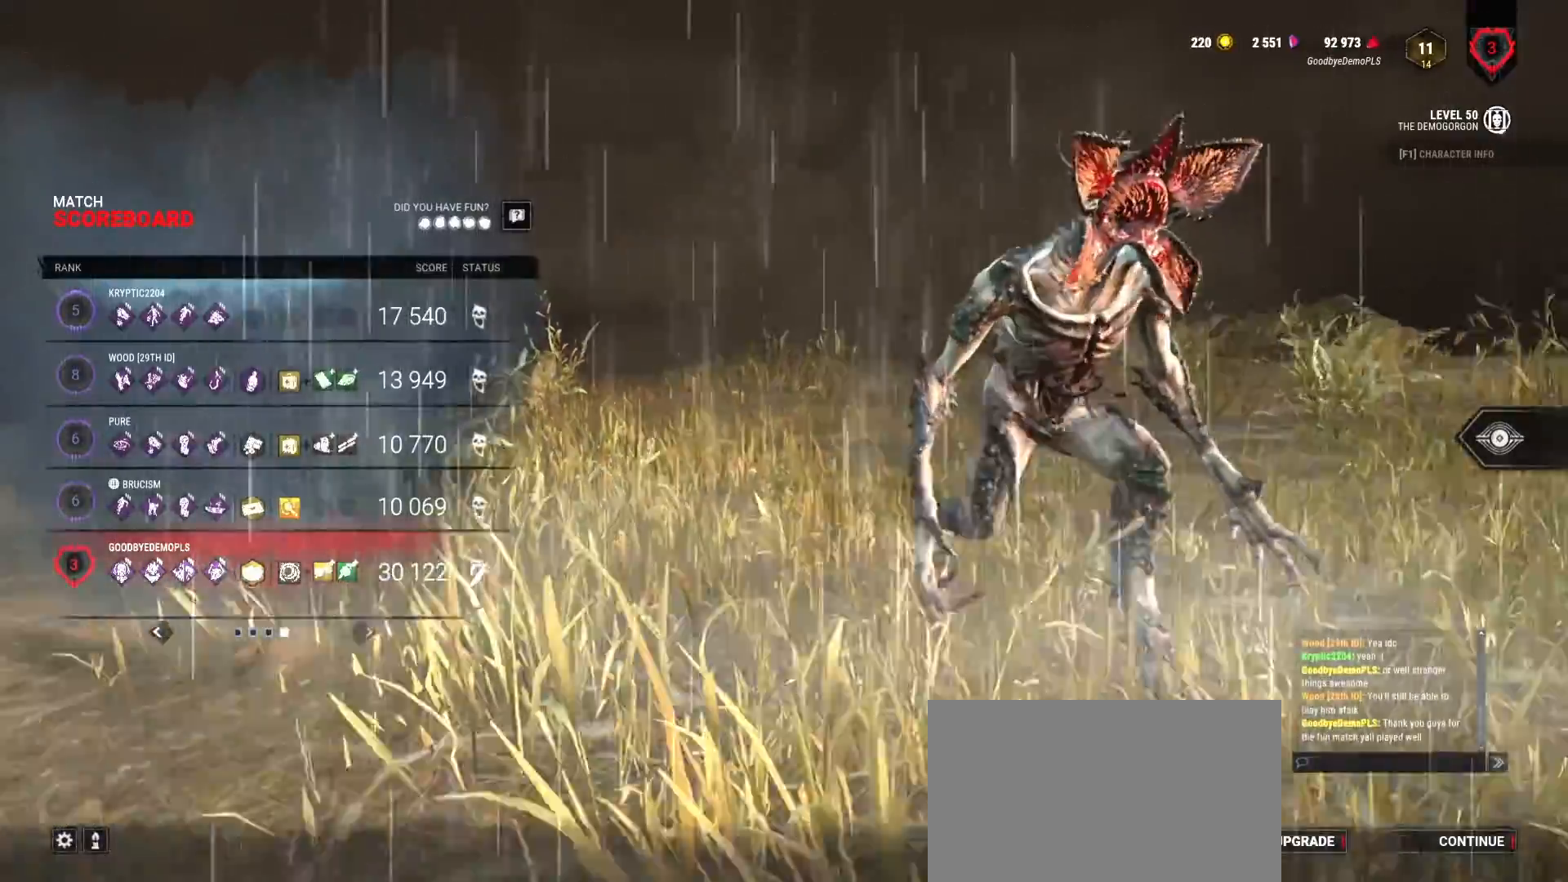
{"keys": [], "mouse": [], "events": []}